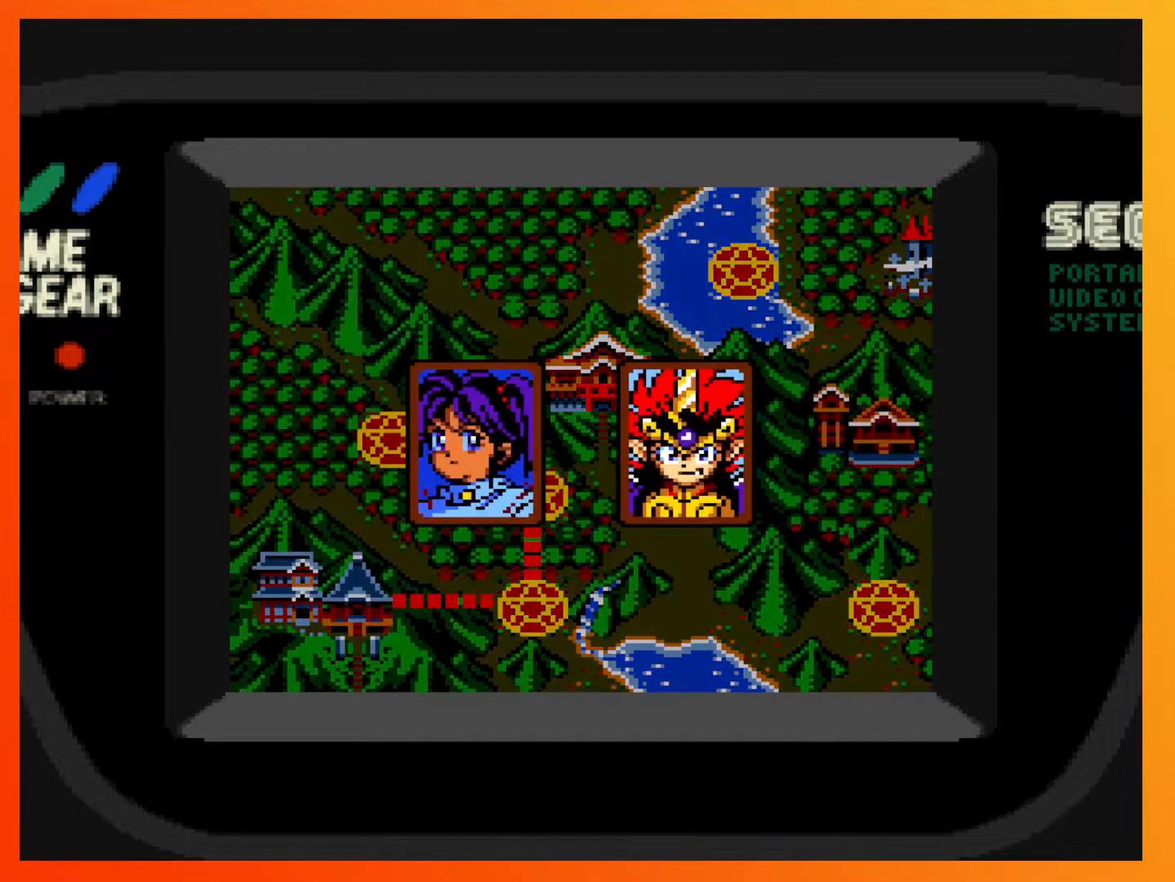
Gameplay with a controller (Xbox layout); each line is a JSON object with the inputs held at the frame after it. "events" lists button and stick changes between this image and that frame as [ms after this image, input, new state], when the widget could be followed in between. Not read: L3 R3 left_stick right_stick.
{"buttons": [], "events": [[367, "DPAD_LEFT", "down"], [500, "DPAD_LEFT", "up"]]}
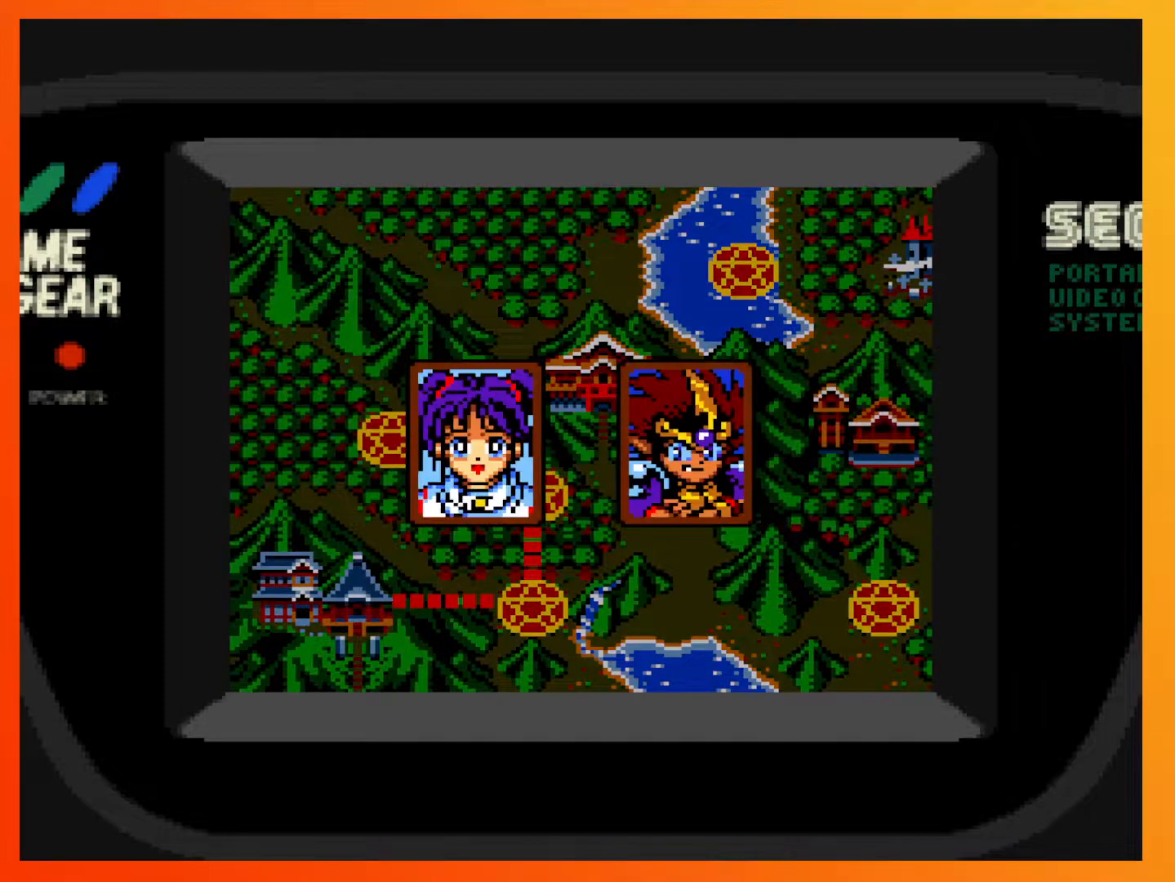
{"buttons": [], "events": []}
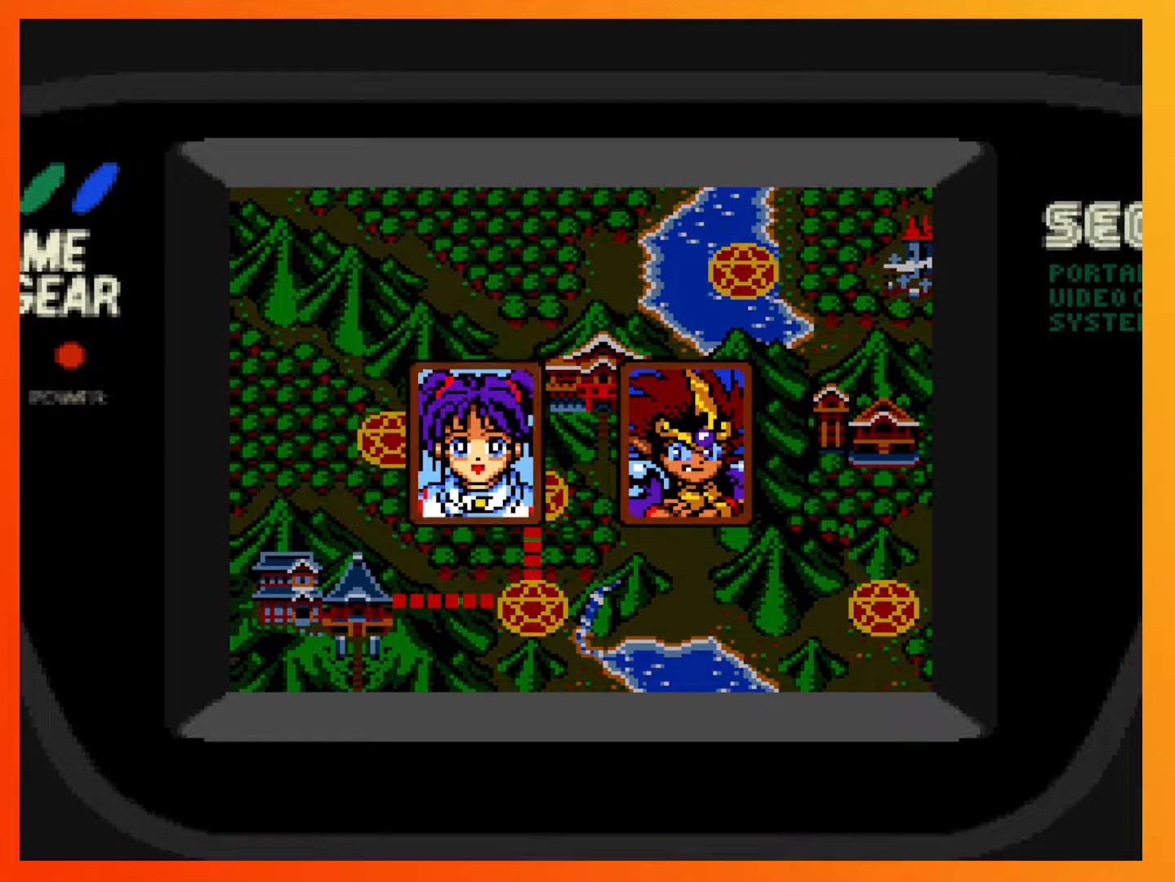
{"buttons": [], "events": [[250, "A", "down"], [383, "A", "up"]]}
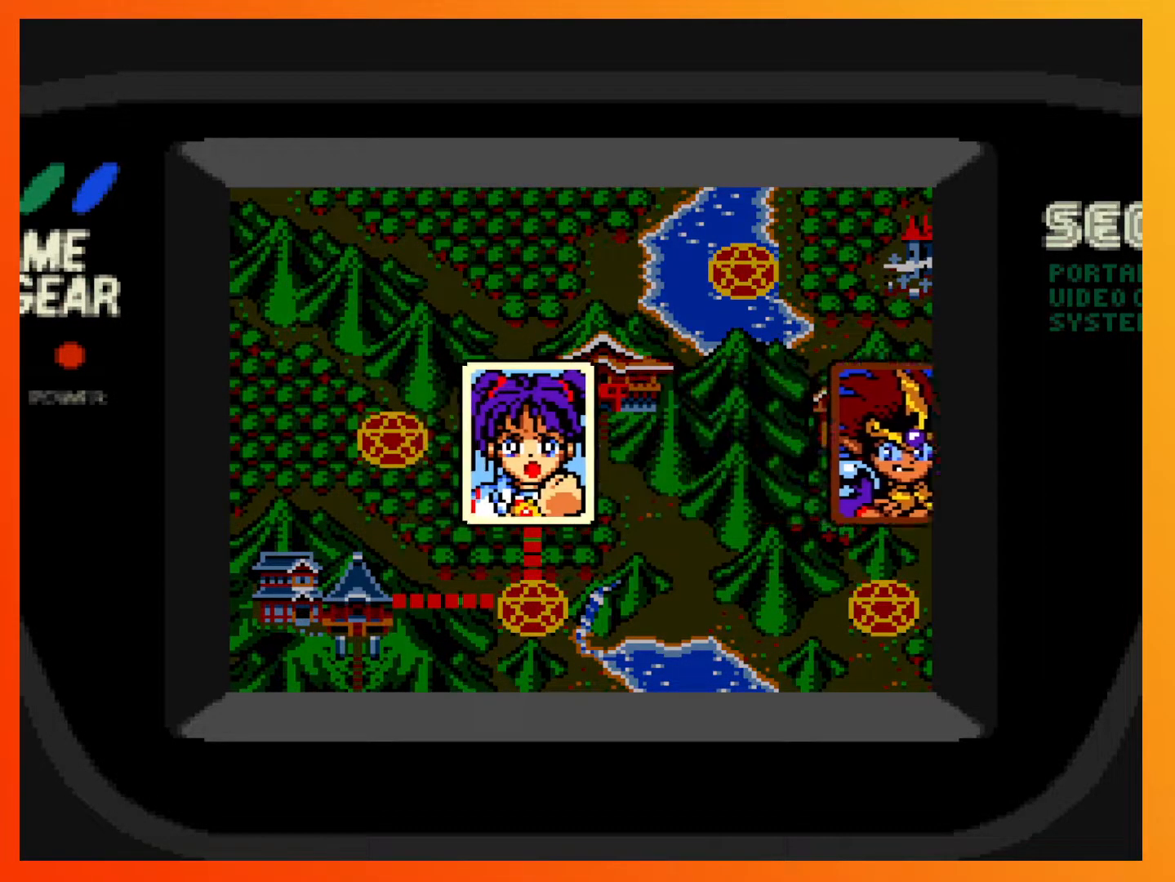
{"buttons": [], "events": []}
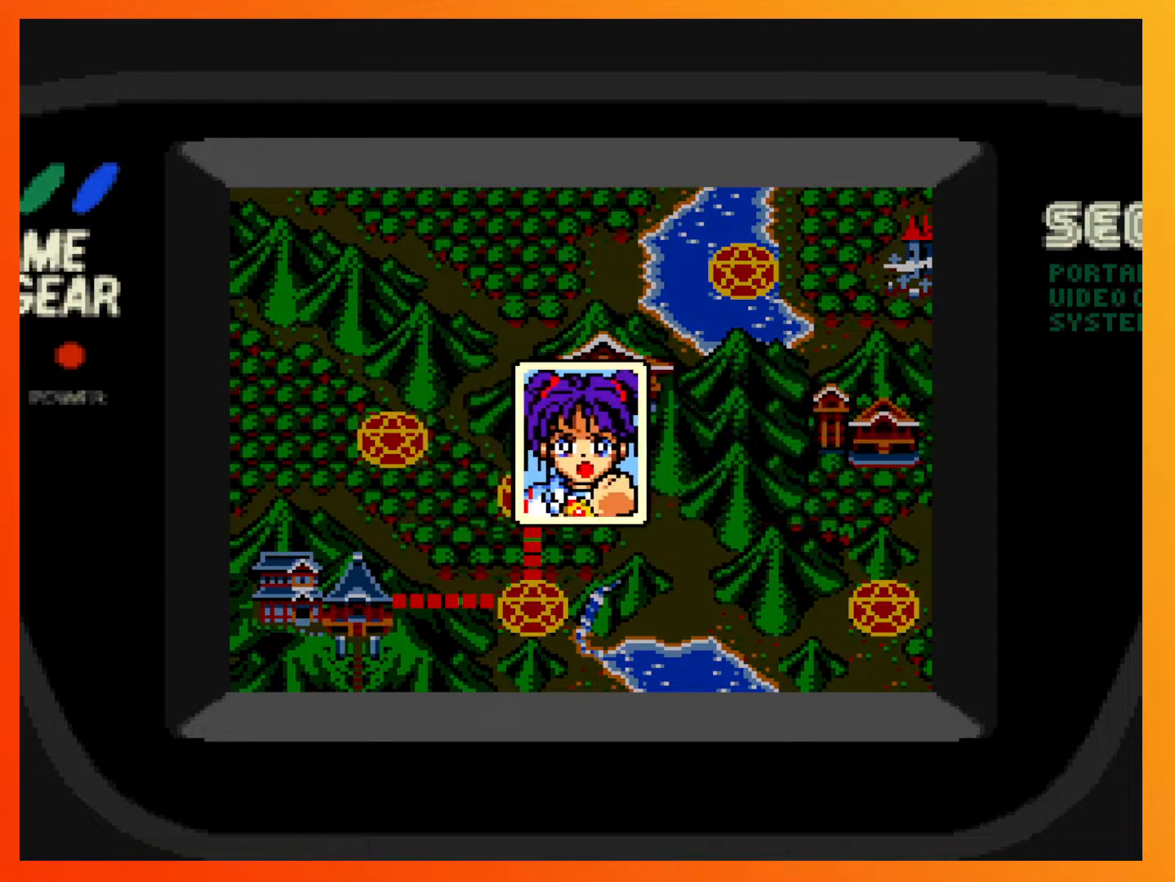
{"buttons": [], "events": []}
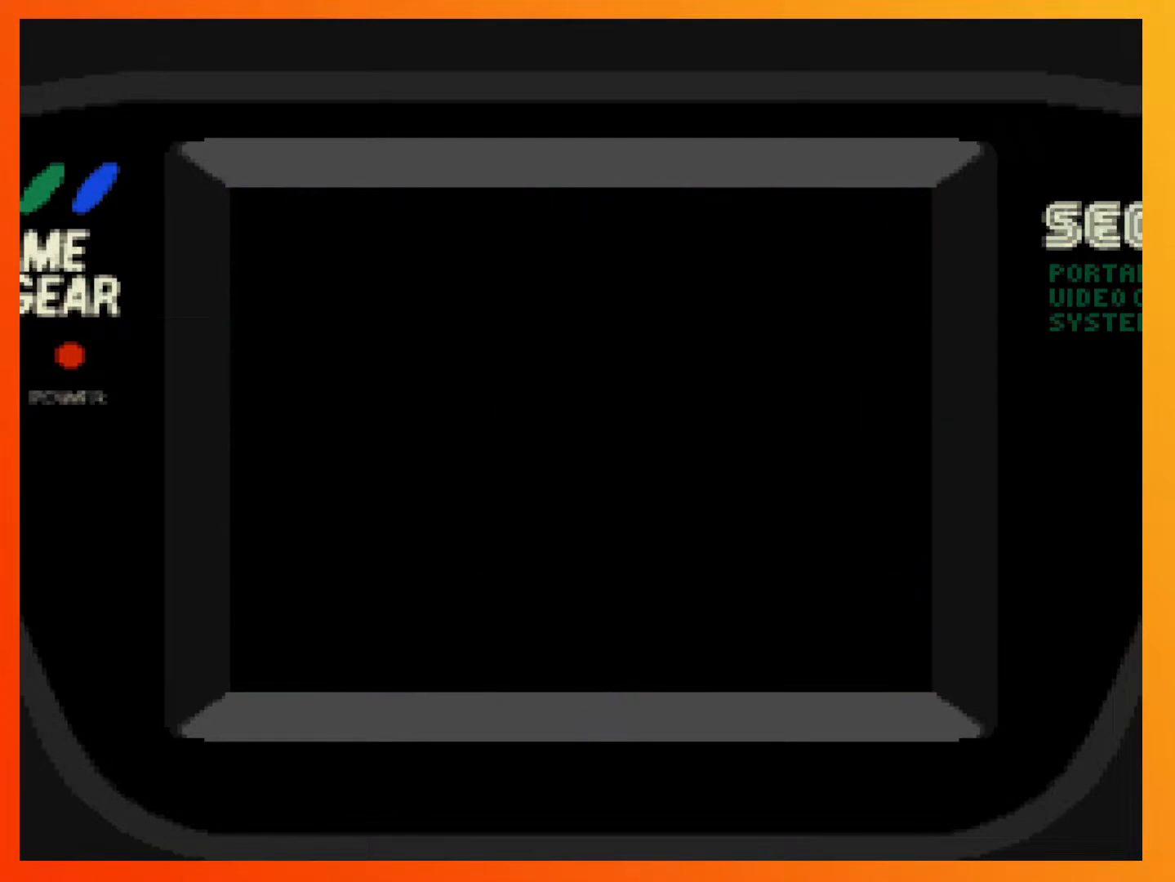
{"buttons": [], "events": []}
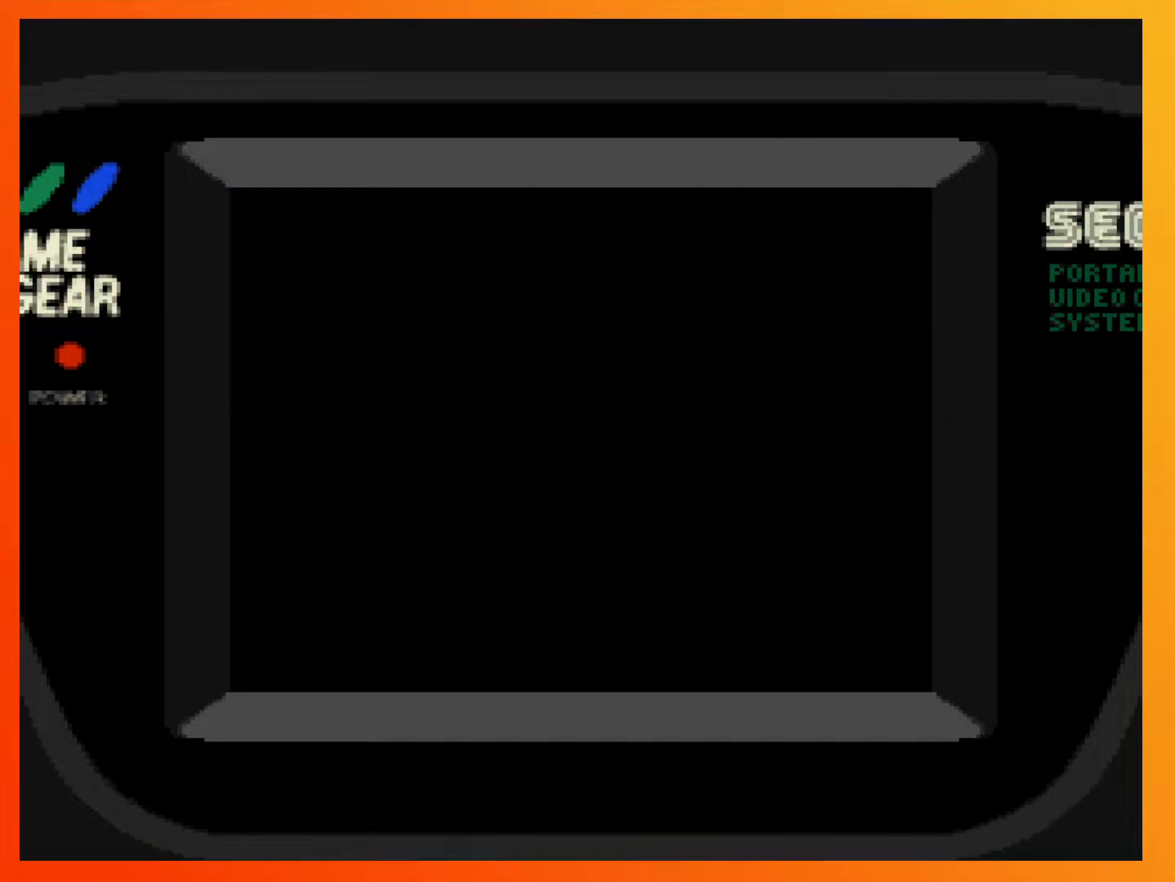
{"buttons": [], "events": []}
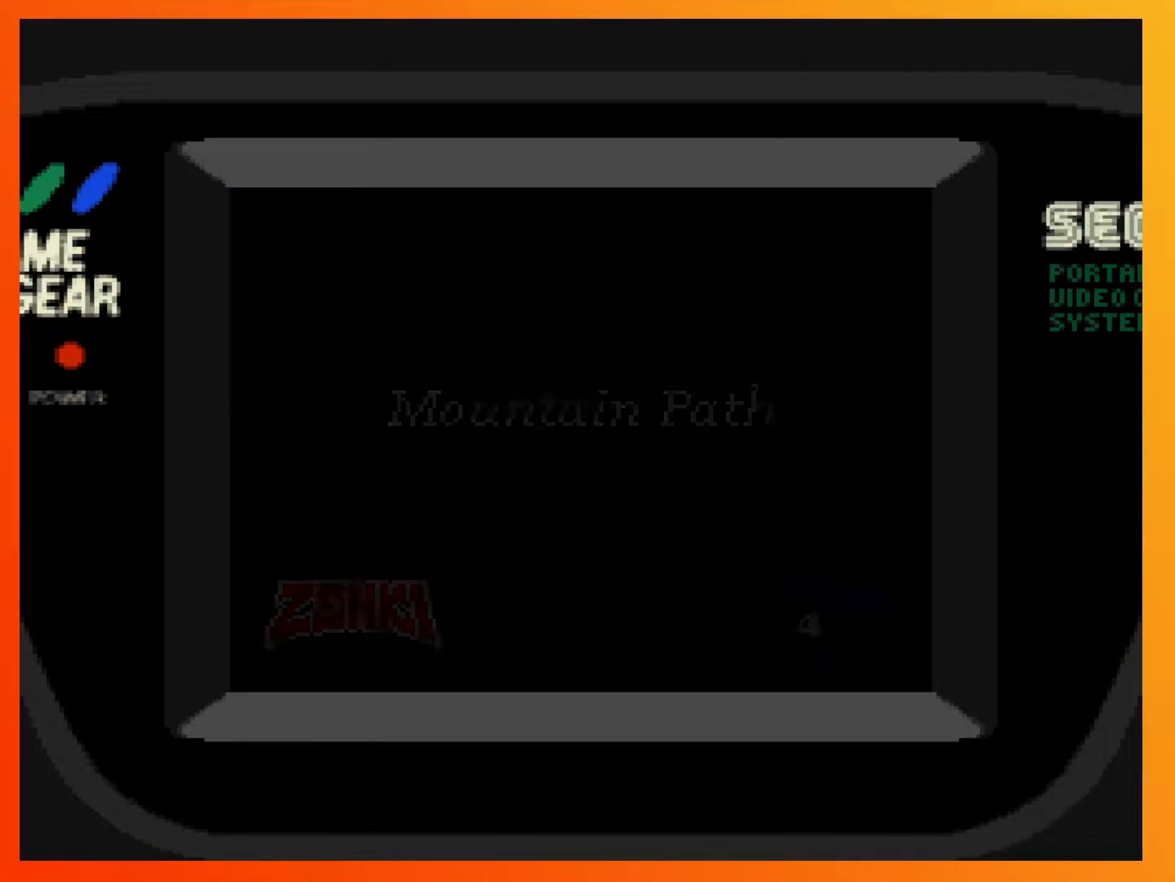
{"buttons": [], "events": []}
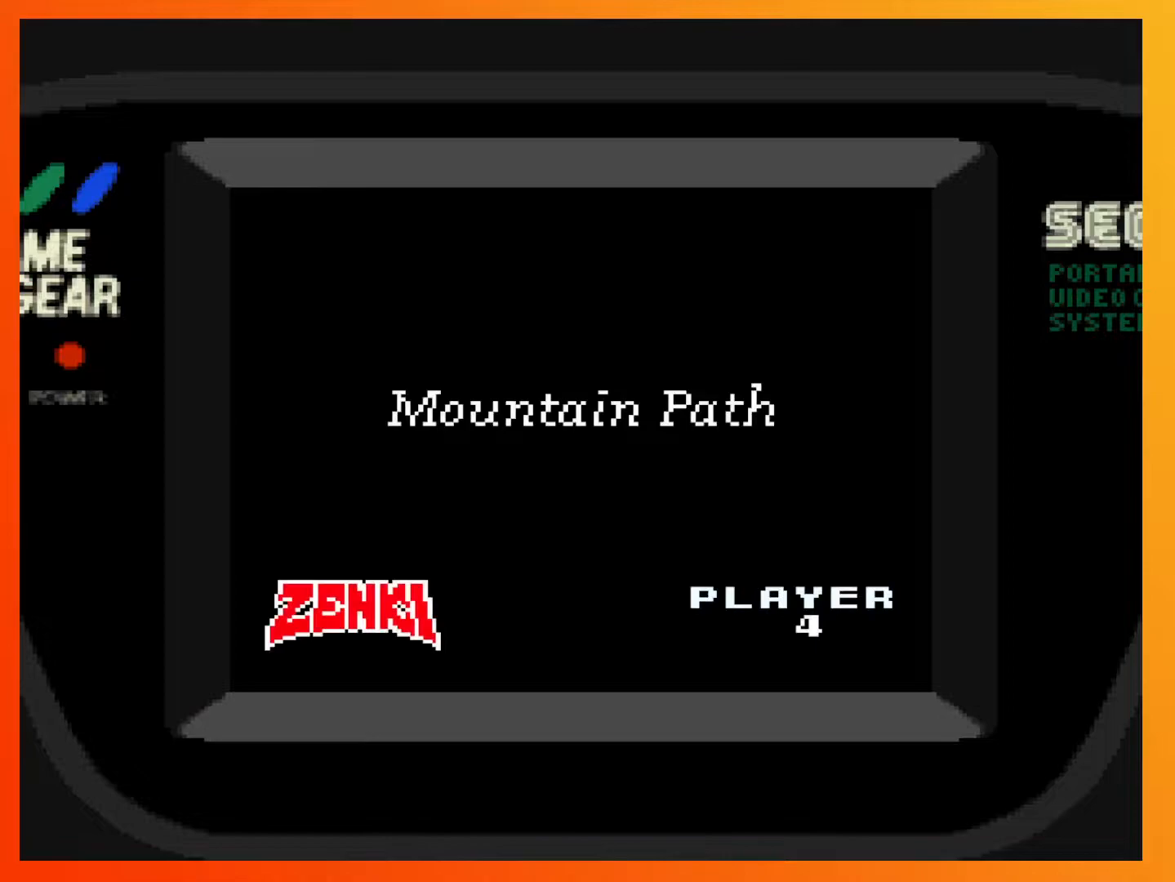
{"buttons": ["A"], "events": [[467, "A", "down"]]}
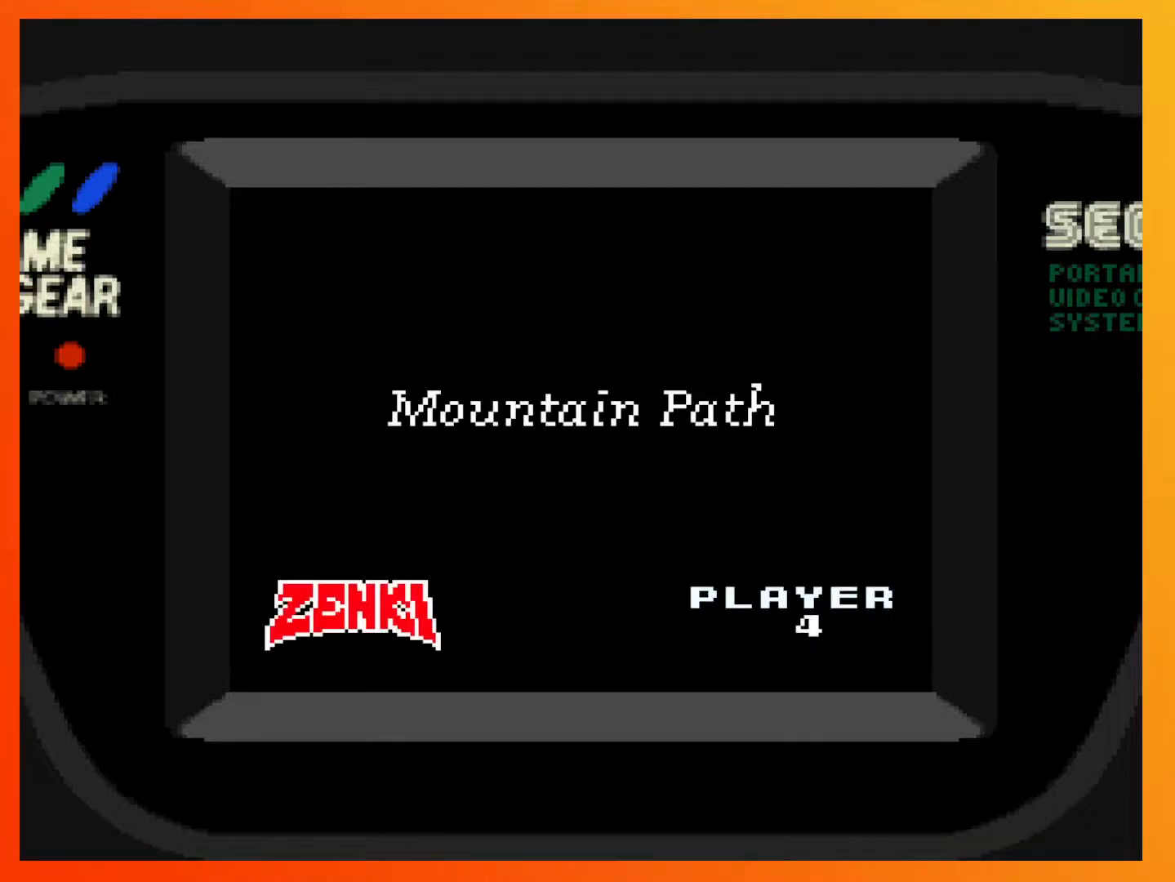
{"buttons": [], "events": [[117, "A", "up"]]}
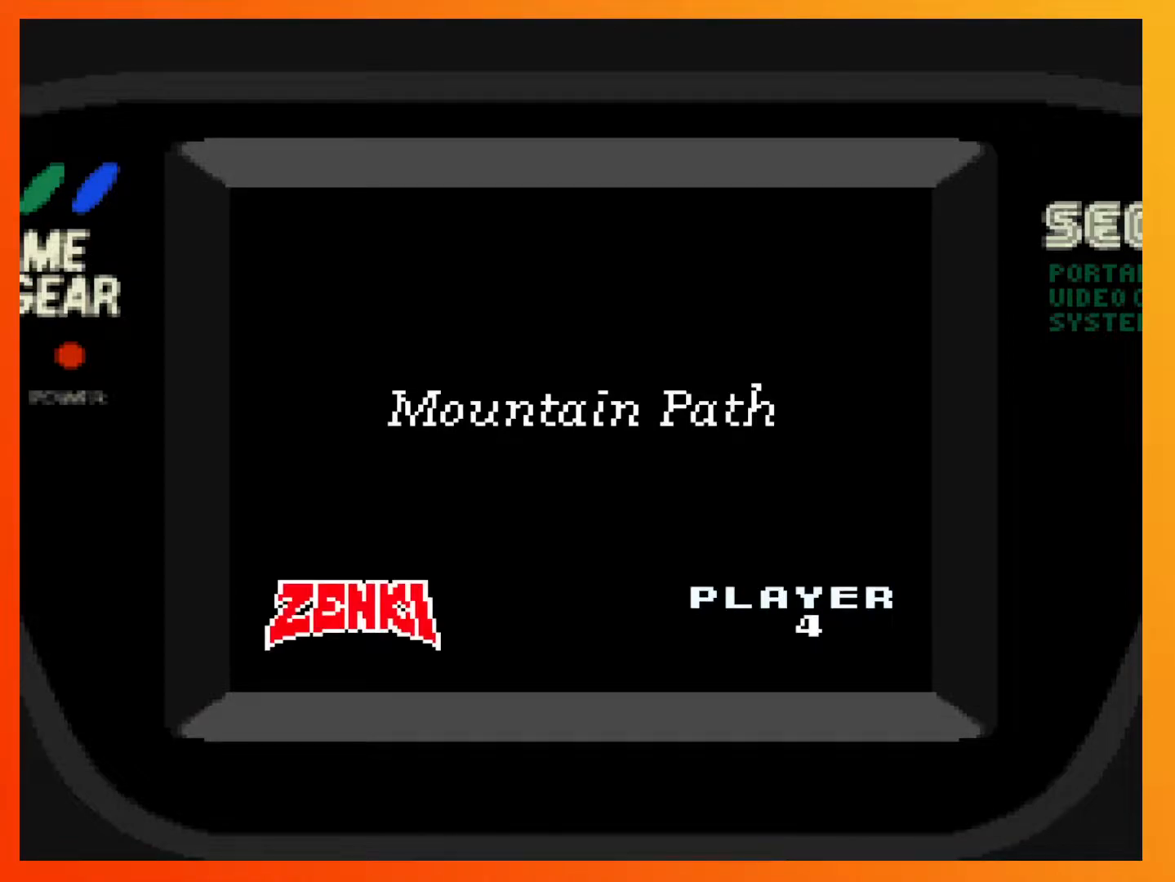
{"buttons": [], "events": []}
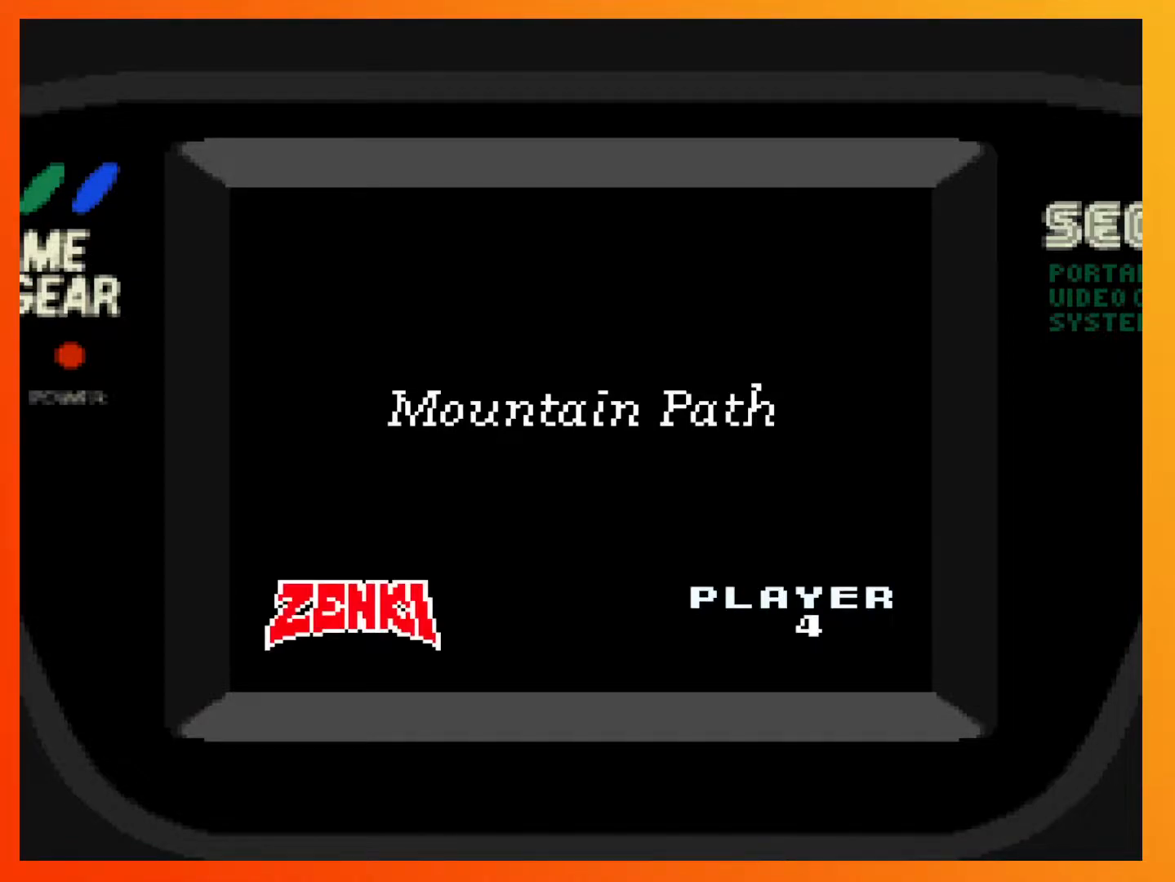
{"buttons": [], "events": []}
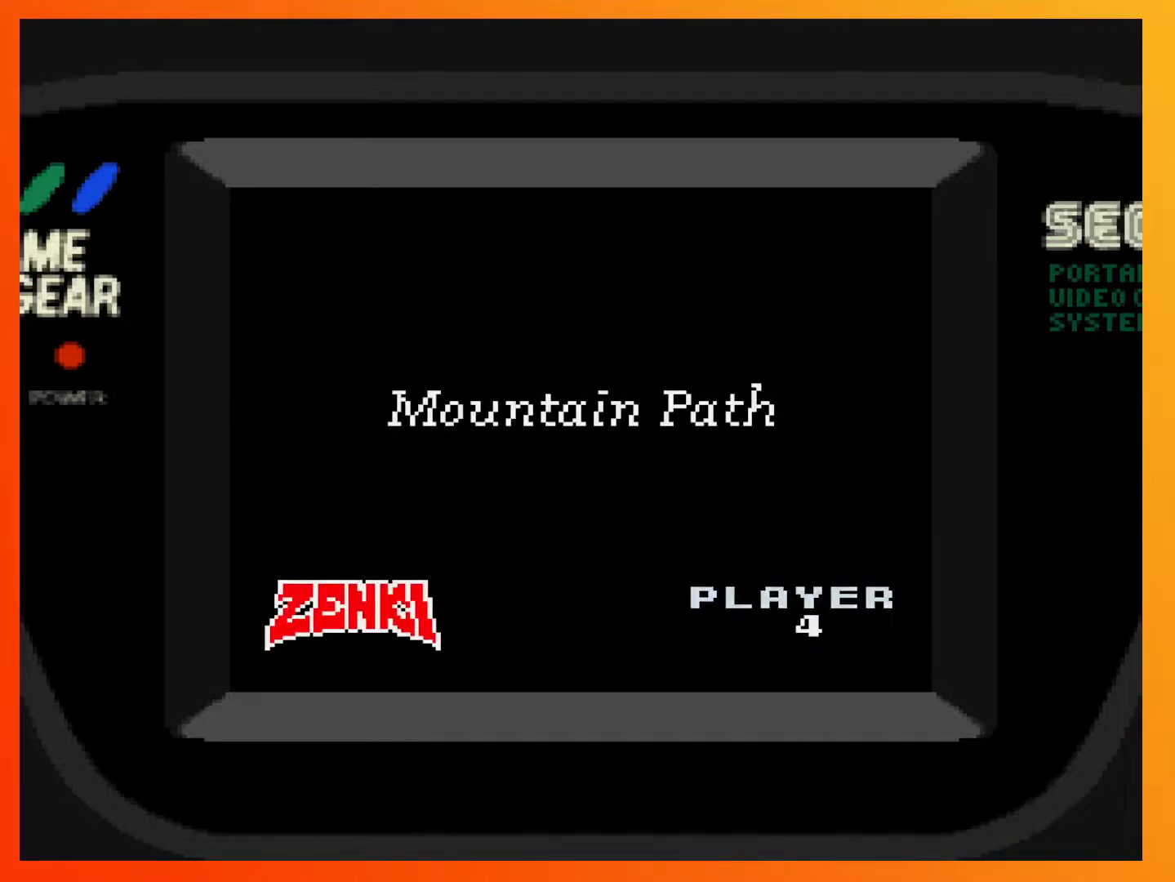
{"buttons": [], "events": []}
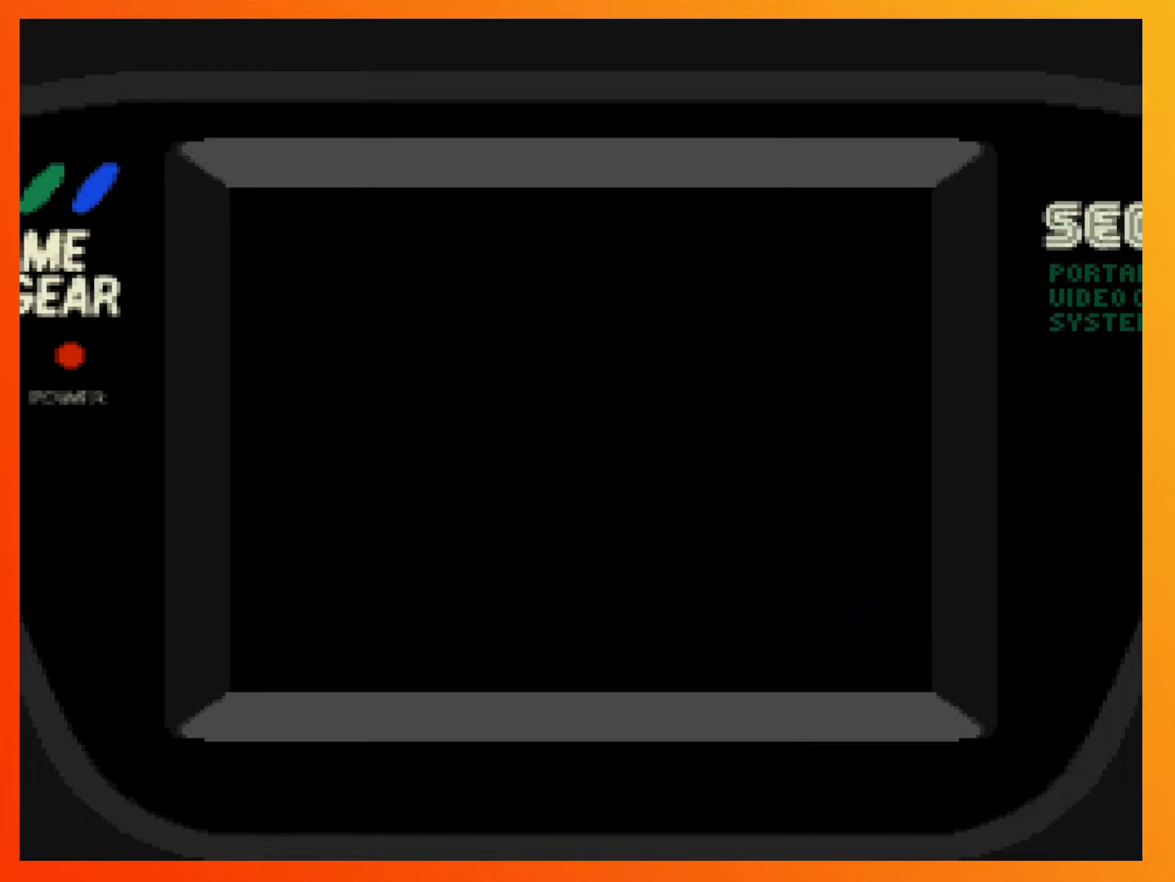
{"buttons": [], "events": []}
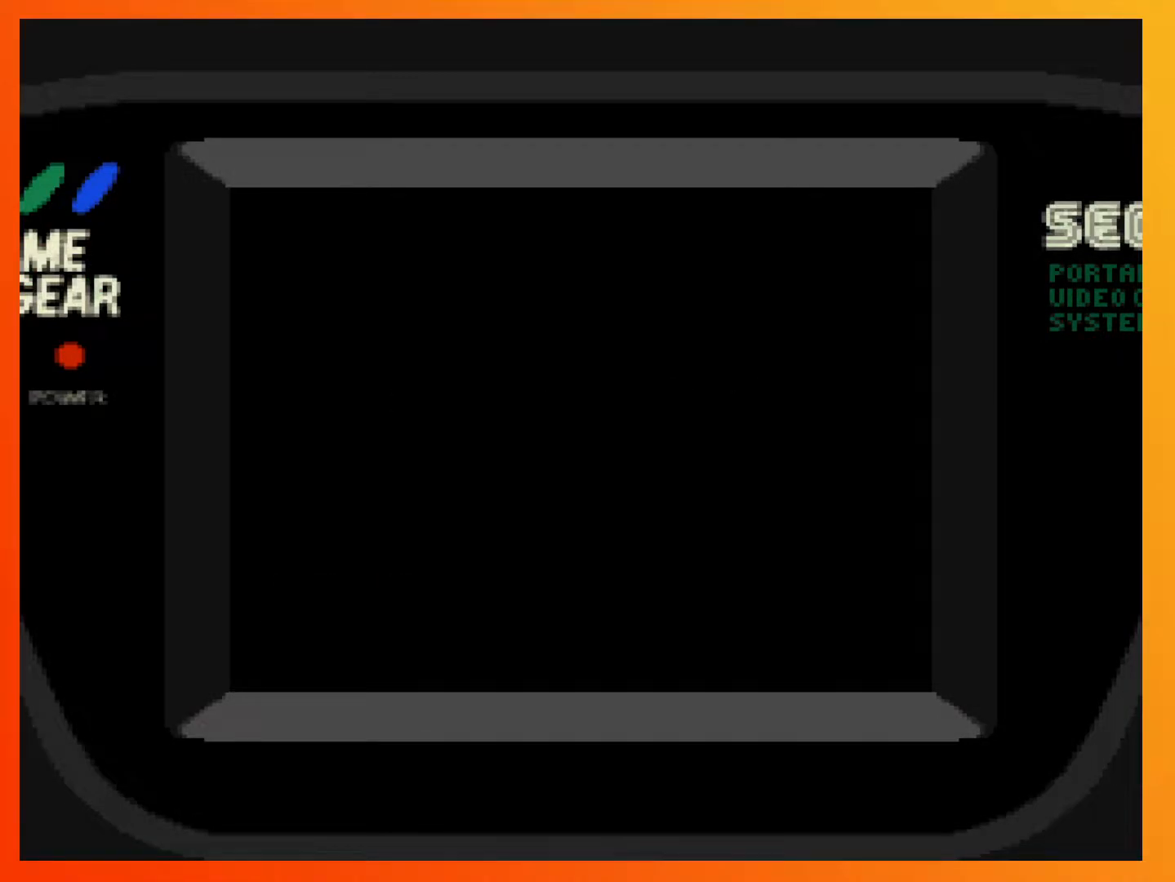
{"buttons": [], "events": []}
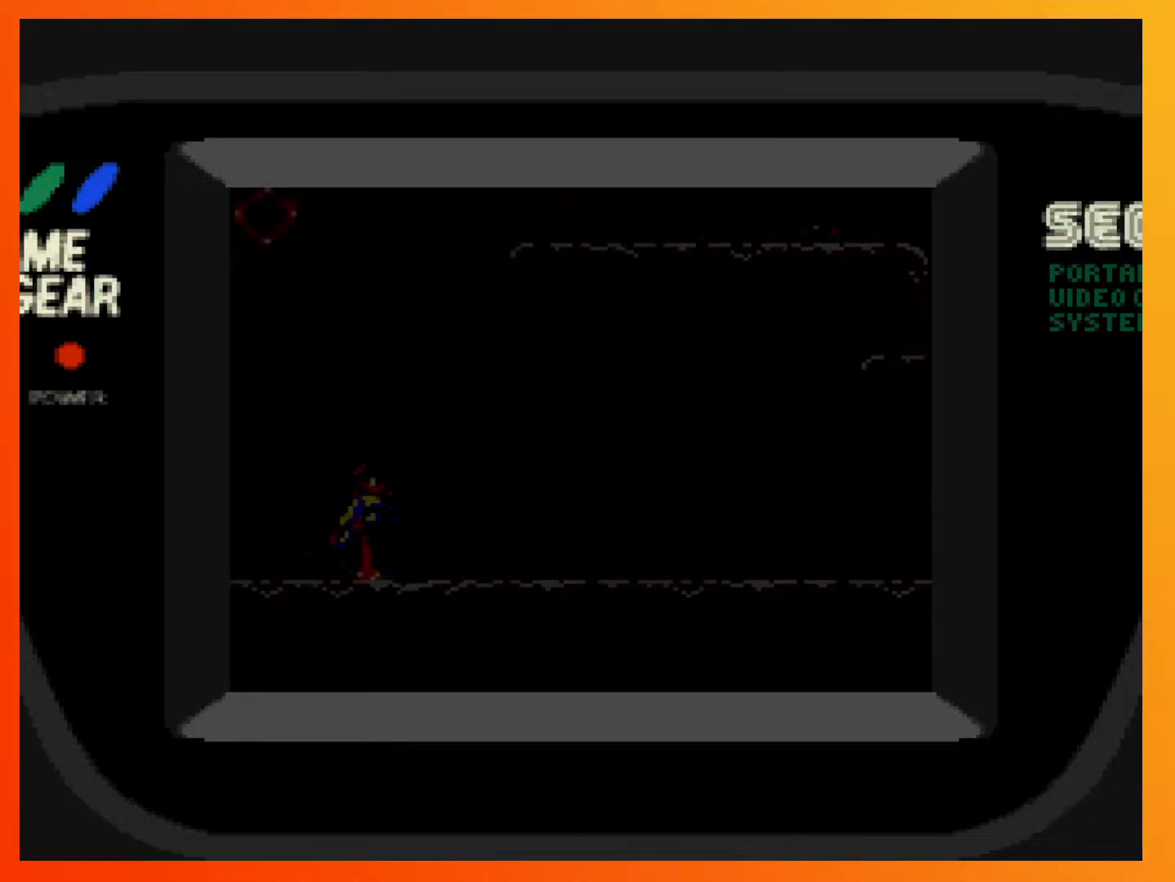
{"buttons": ["DPAD_RIGHT"], "events": [[467, "DPAD_RIGHT", "down"]]}
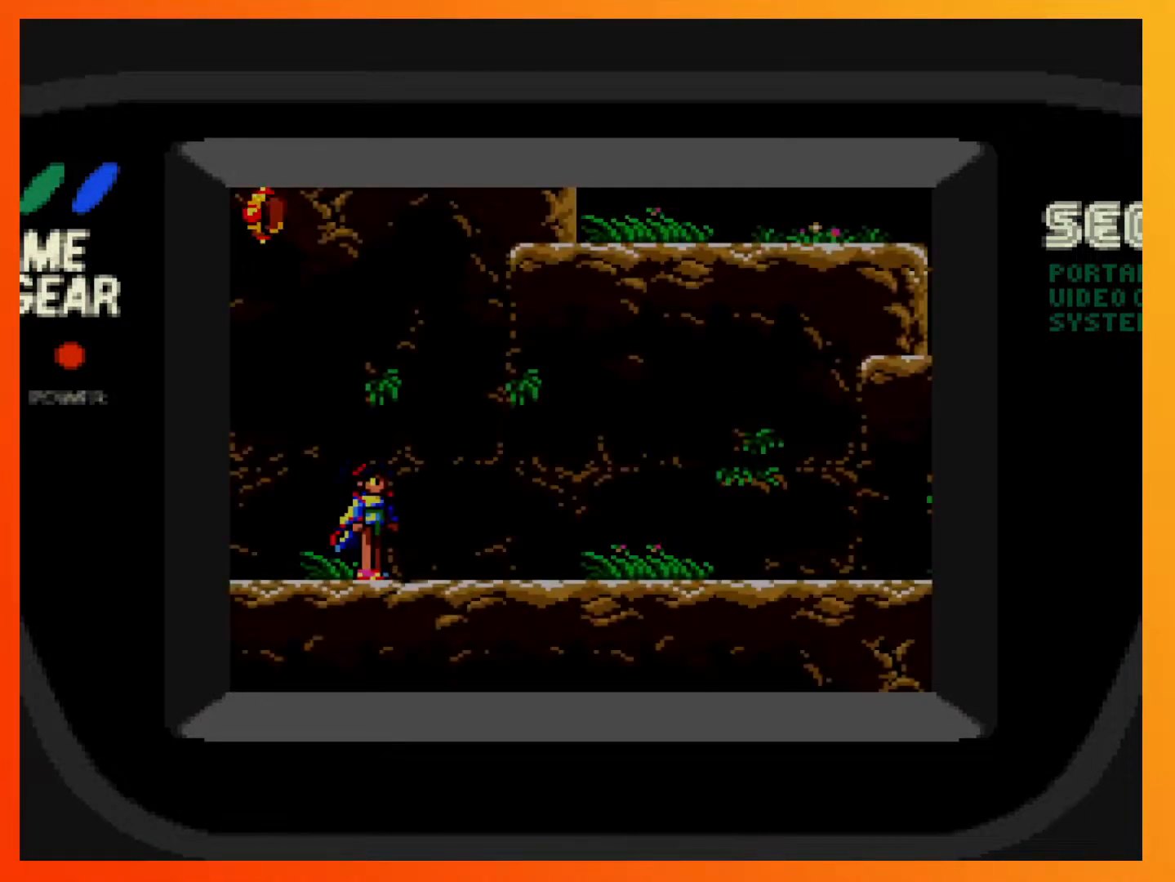
{"buttons": [], "events": [[283, "DPAD_RIGHT", "up"]]}
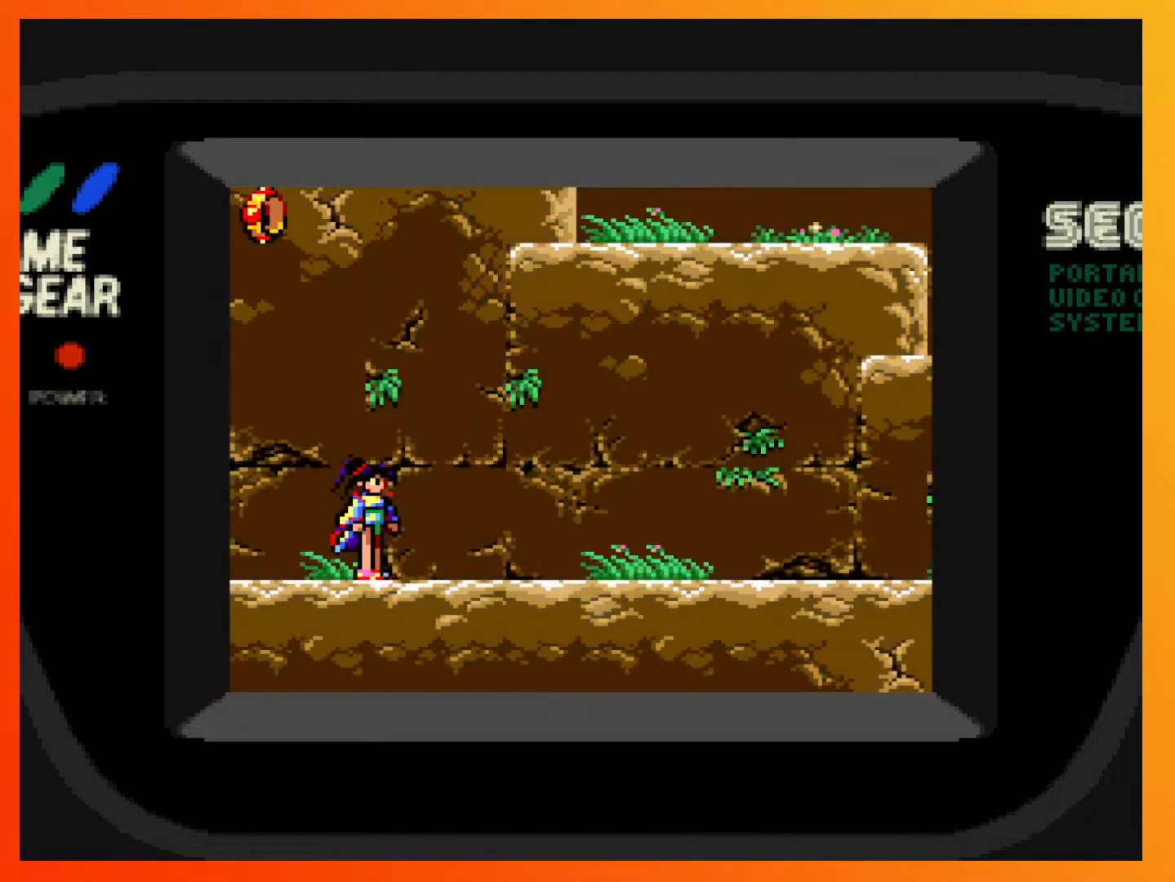
{"buttons": ["DPAD_RIGHT"], "events": [[433, "DPAD_RIGHT", "down"]]}
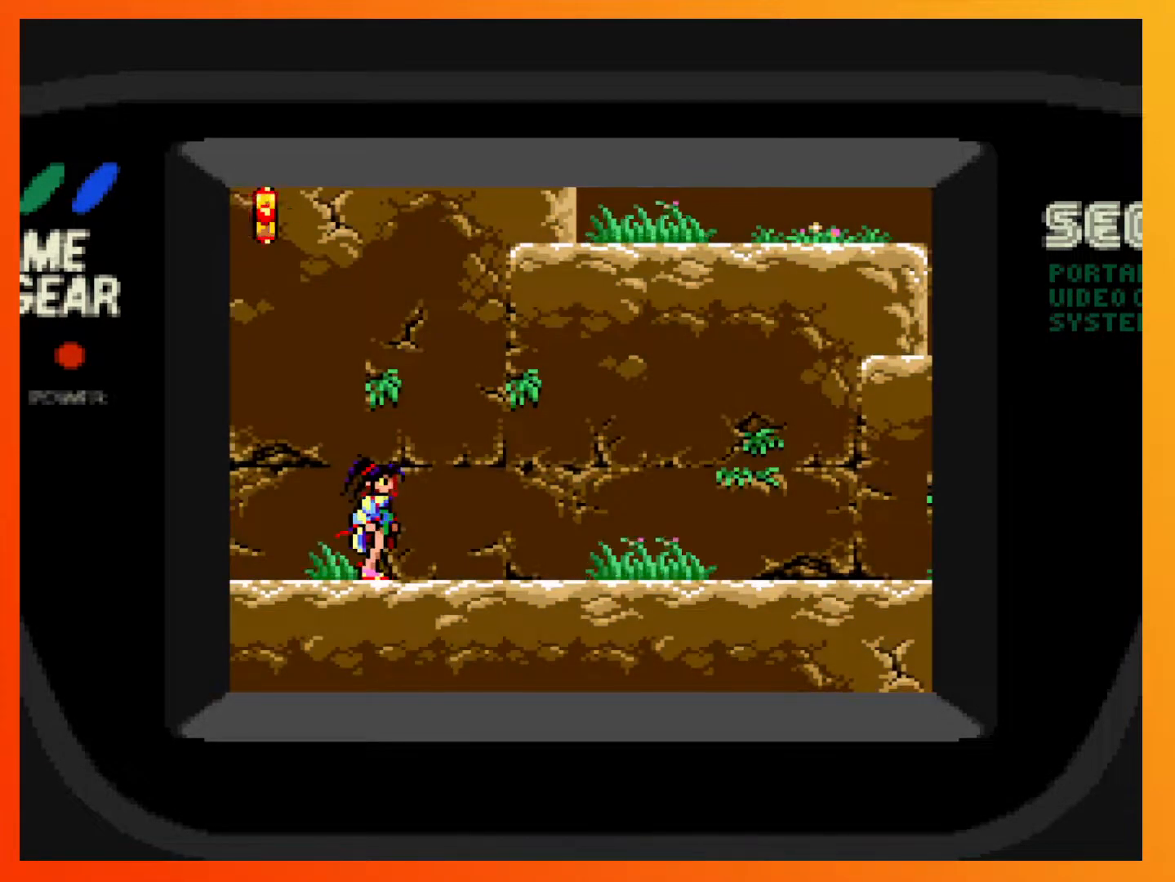
{"buttons": [], "events": [[300, "DPAD_RIGHT", "up"]]}
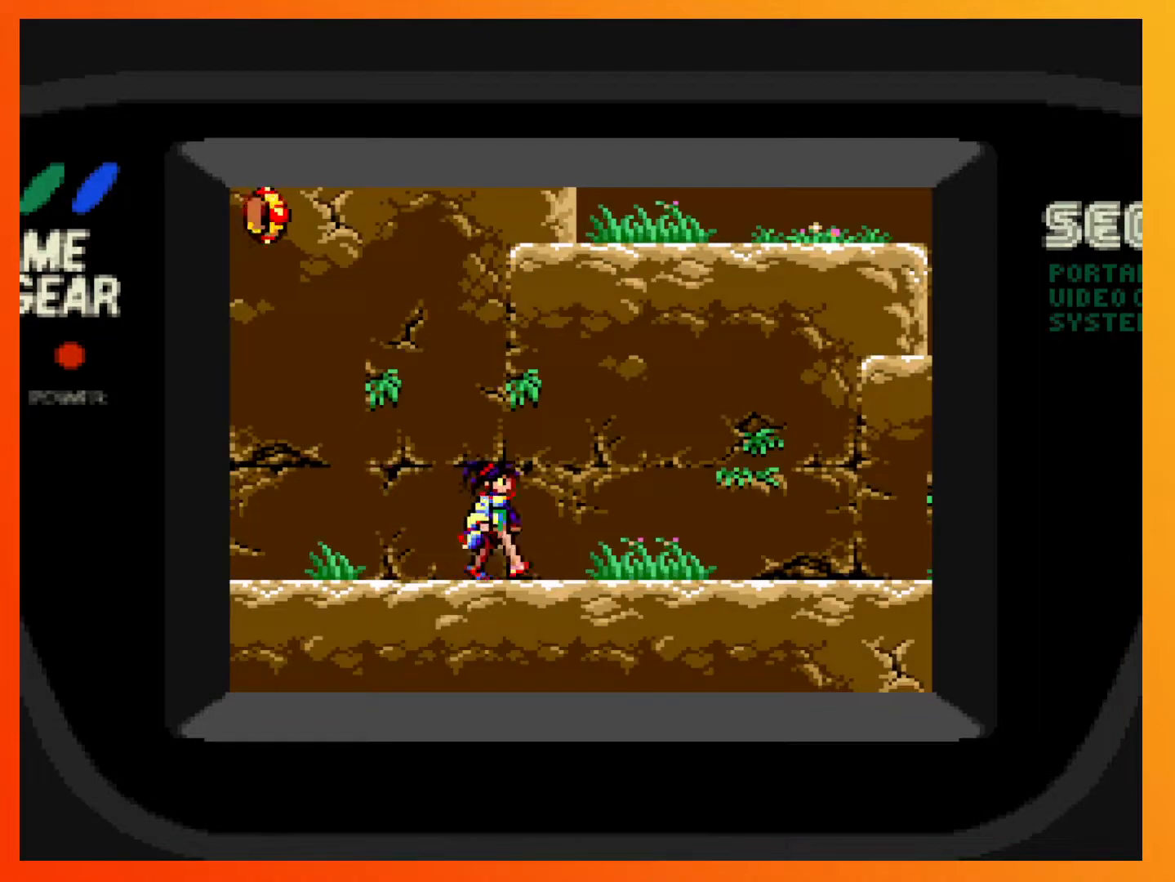
{"buttons": [], "events": [[250, "DPAD_LEFT", "down"], [500, "DPAD_LEFT", "up"]]}
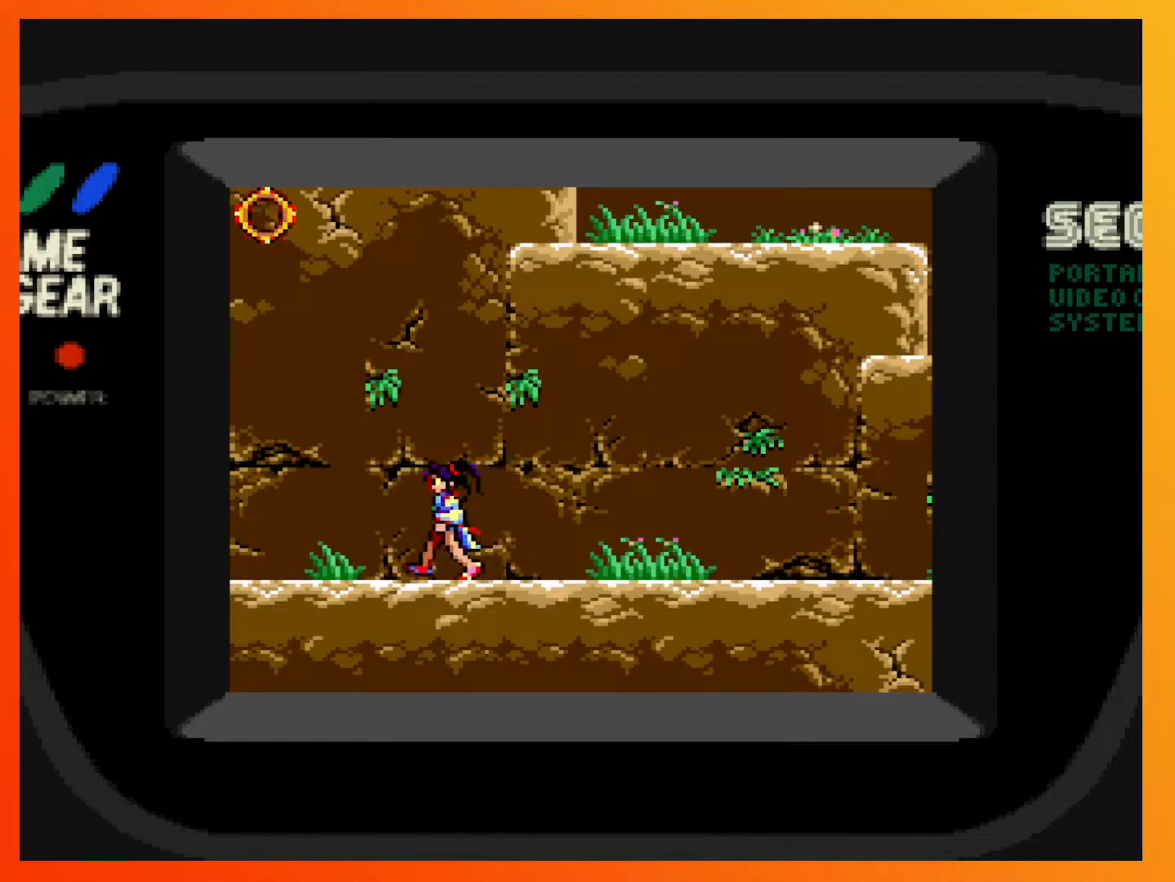
{"buttons": [], "events": [[167, "DPAD_RIGHT", "down"], [417, "DPAD_RIGHT", "up"]]}
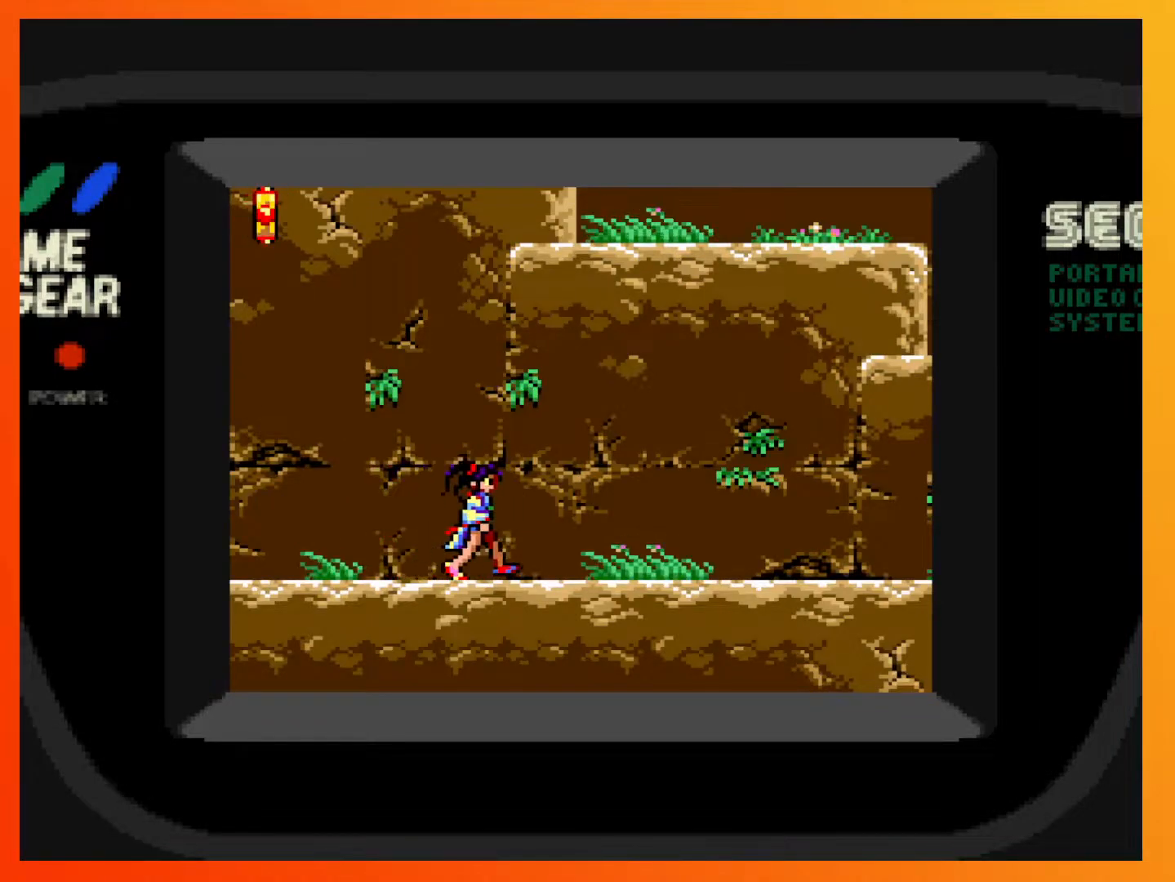
{"buttons": [], "events": [[317, "X", "down"], [483, "X", "up"]]}
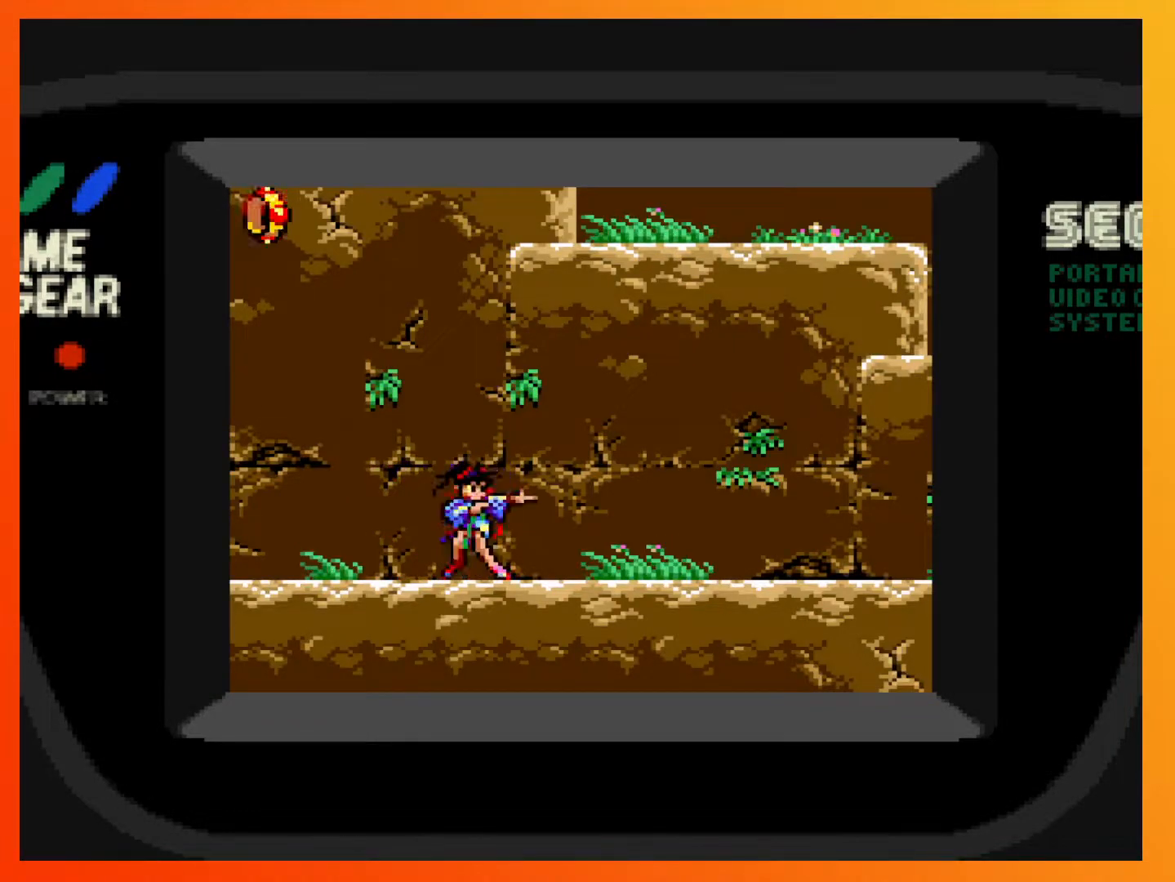
{"buttons": [], "events": []}
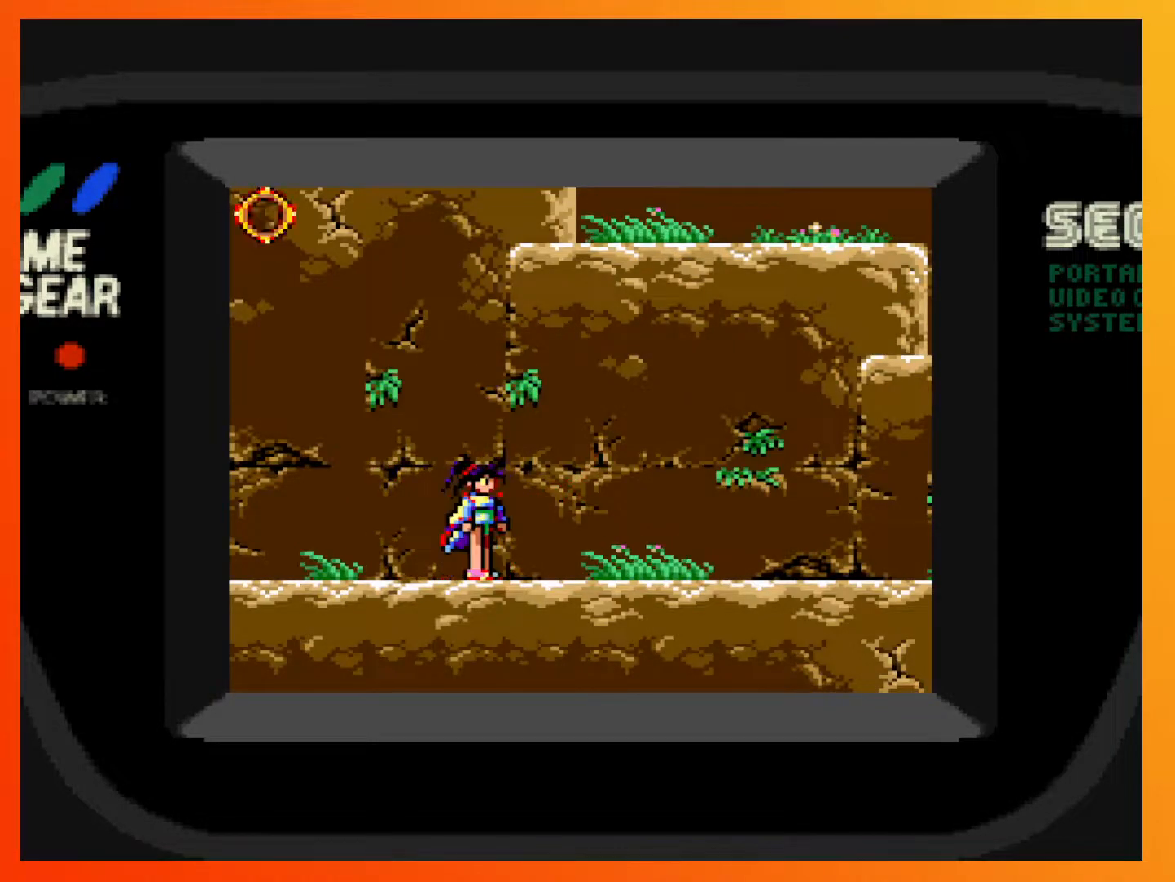
{"buttons": ["X"], "events": [[350, "X", "down"]]}
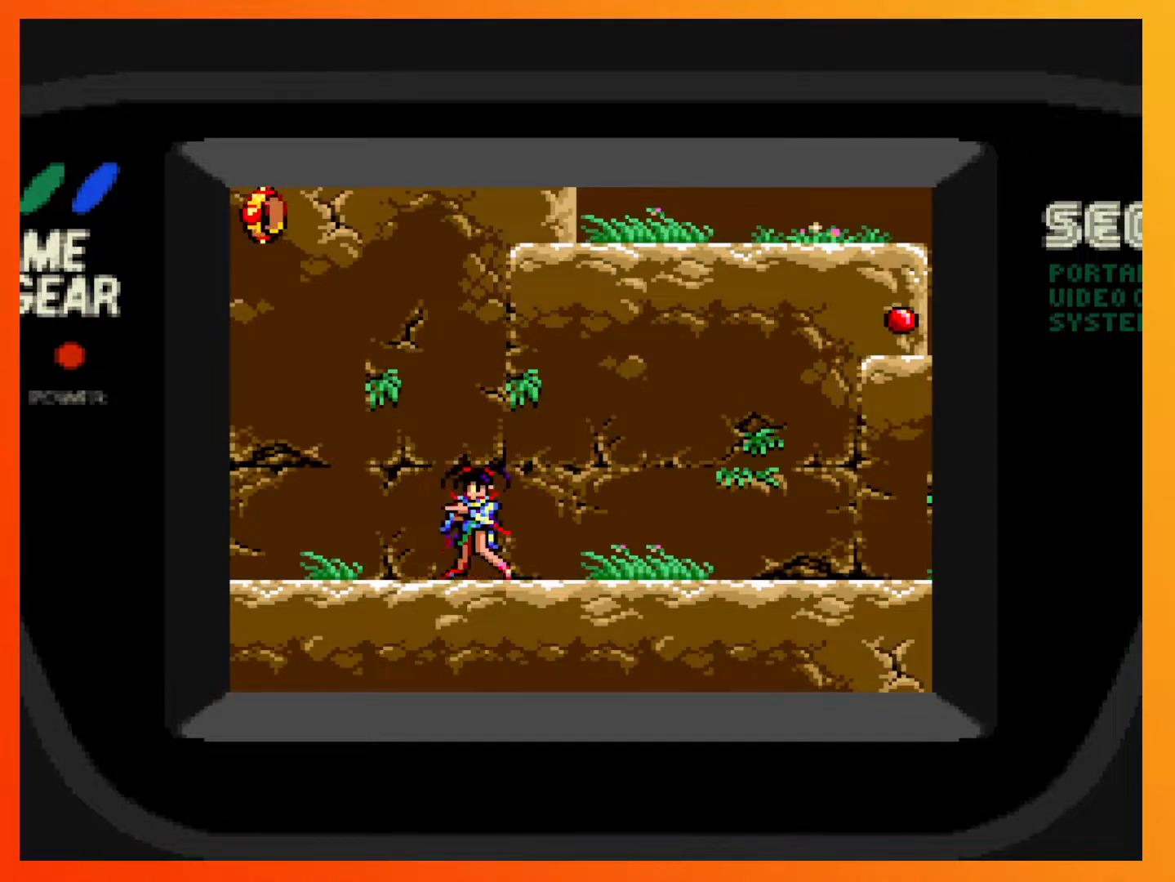
{"buttons": [], "events": [[67, "X", "up"]]}
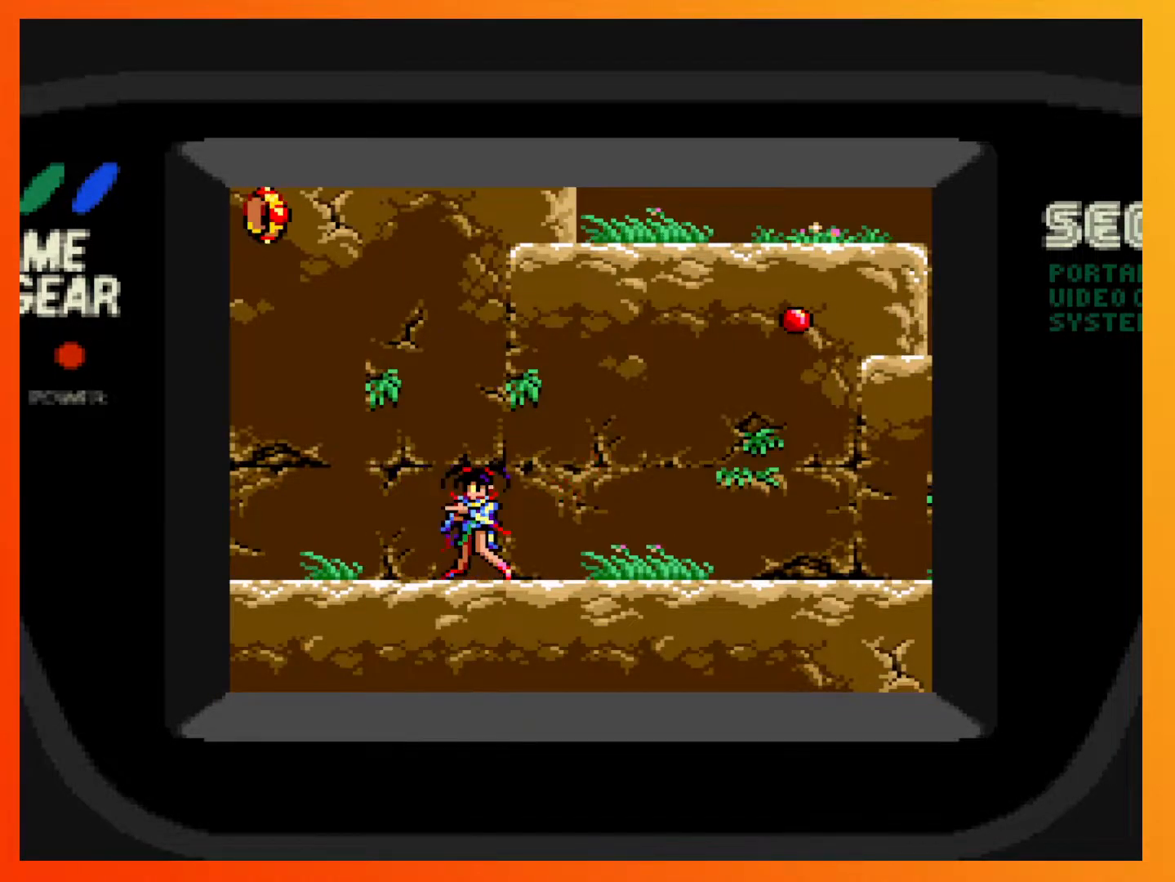
{"buttons": ["DPAD_LEFT"], "events": [[183, "A", "down"], [467, "A", "up"], [483, "DPAD_LEFT", "down"]]}
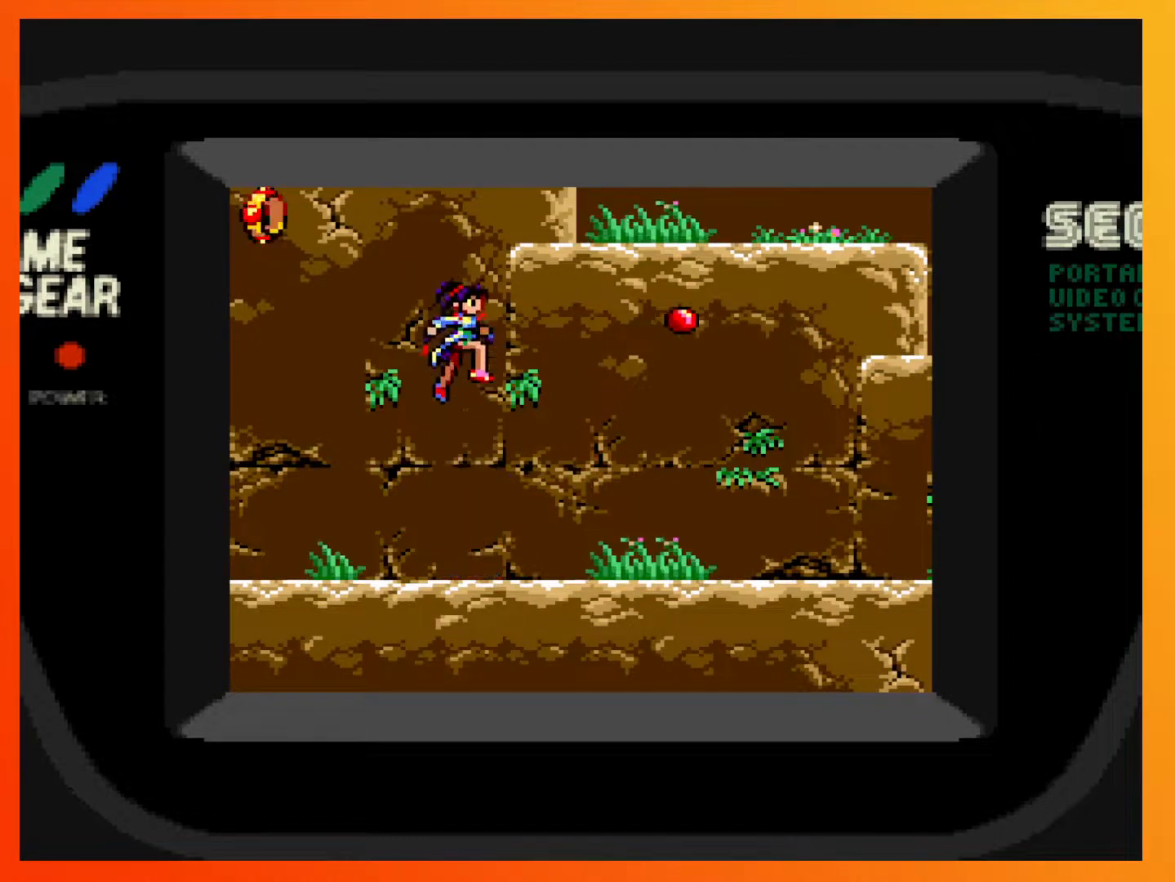
{"buttons": [], "events": [[150, "X", "down"], [367, "DPAD_LEFT", "up"], [417, "X", "up"]]}
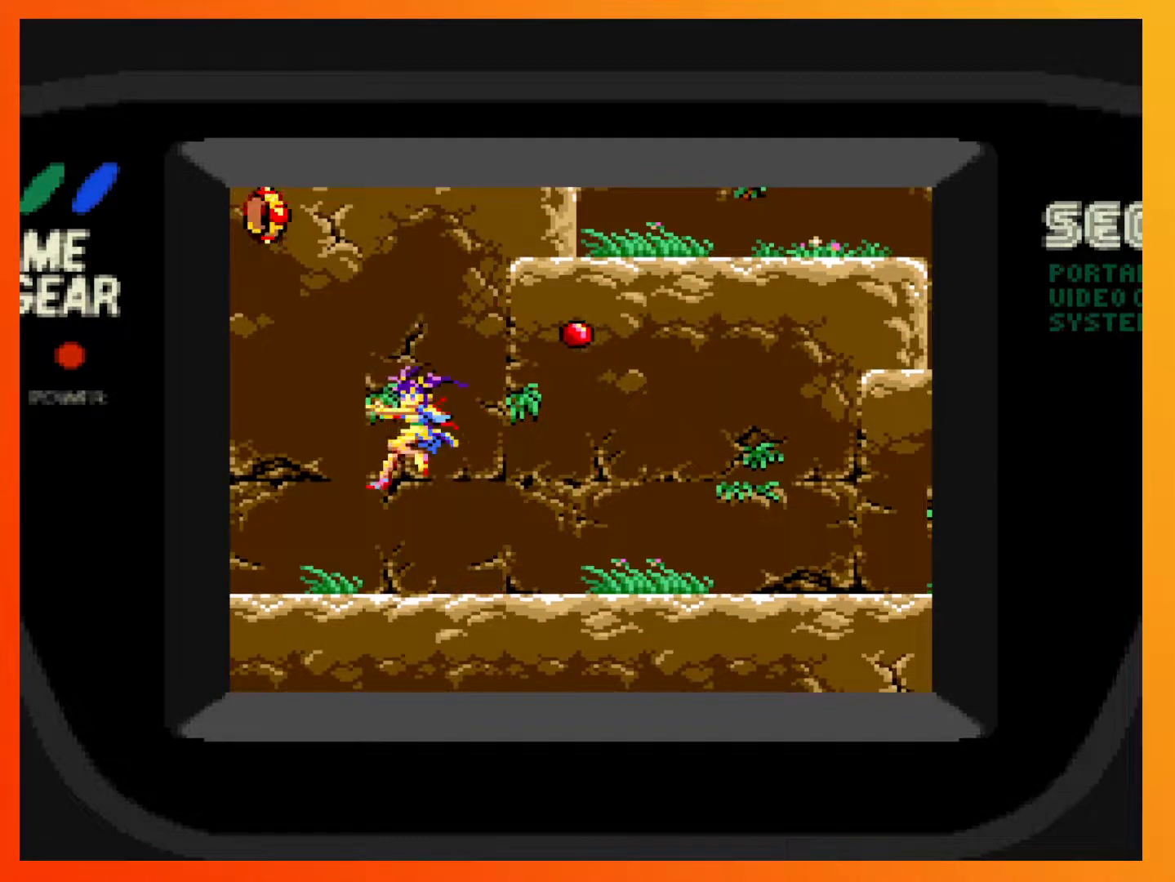
{"buttons": ["DPAD_RIGHT"], "events": [[100, "DPAD_RIGHT", "down"]]}
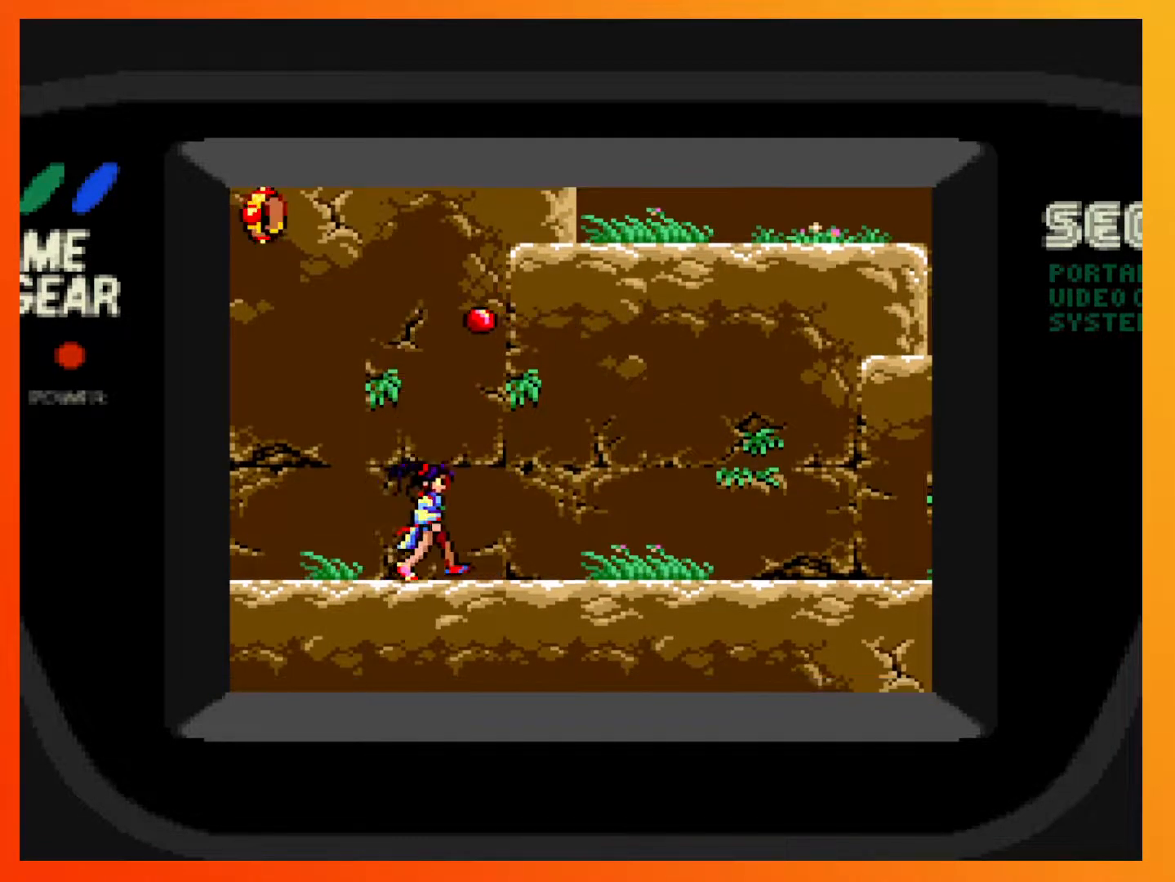
{"buttons": ["A", "X"], "events": [[217, "DPAD_RIGHT", "up"], [283, "A", "down"], [433, "X", "down"]]}
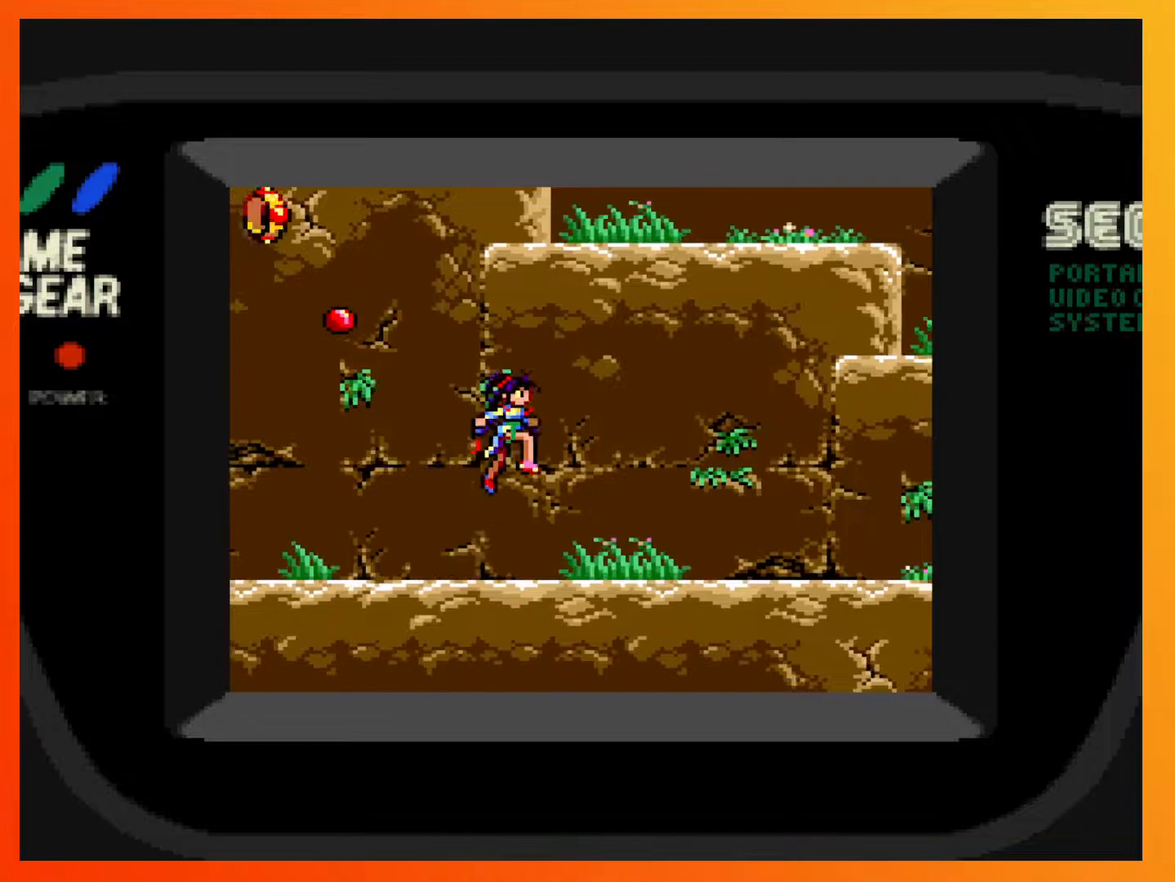
{"buttons": ["A", "X"], "events": []}